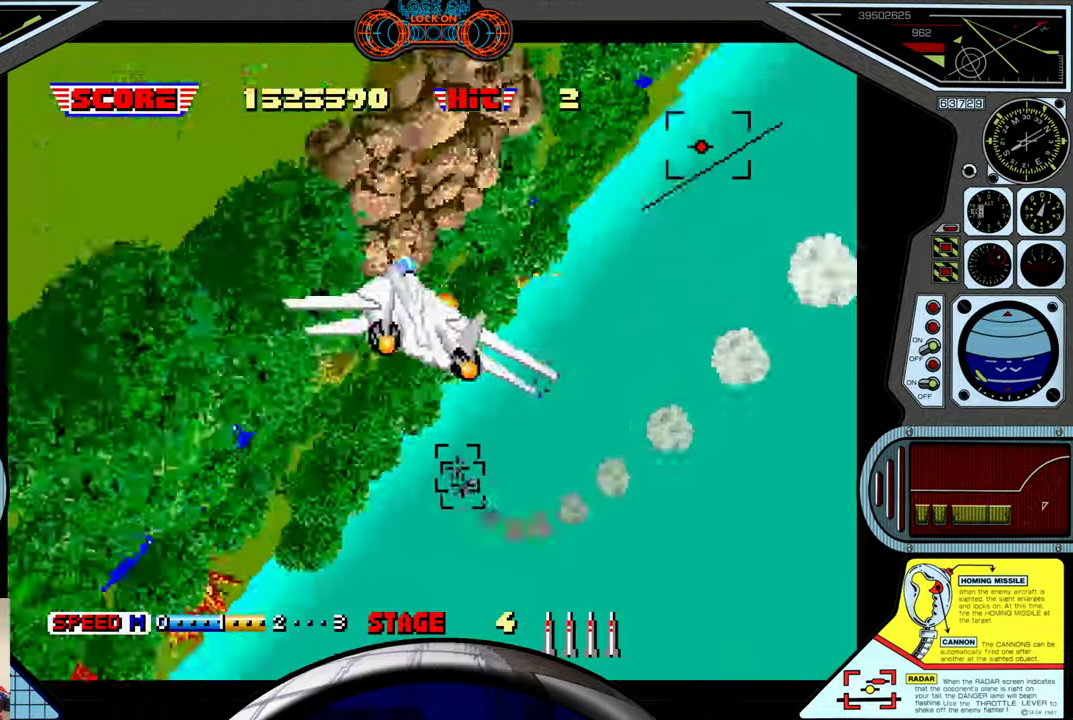
Gameplay with a controller (Xbox layout); each line is a JSON object with the inputs held at the frame after it. "events" lists button and stick changes between this image and that frame as [ms after this image, input, new state], when the widget could be followed in between. Not read: right_stick.
{"buttons": ["A"], "left_stick": "up-left", "events": [[17, "left_stick", "up-left"]]}
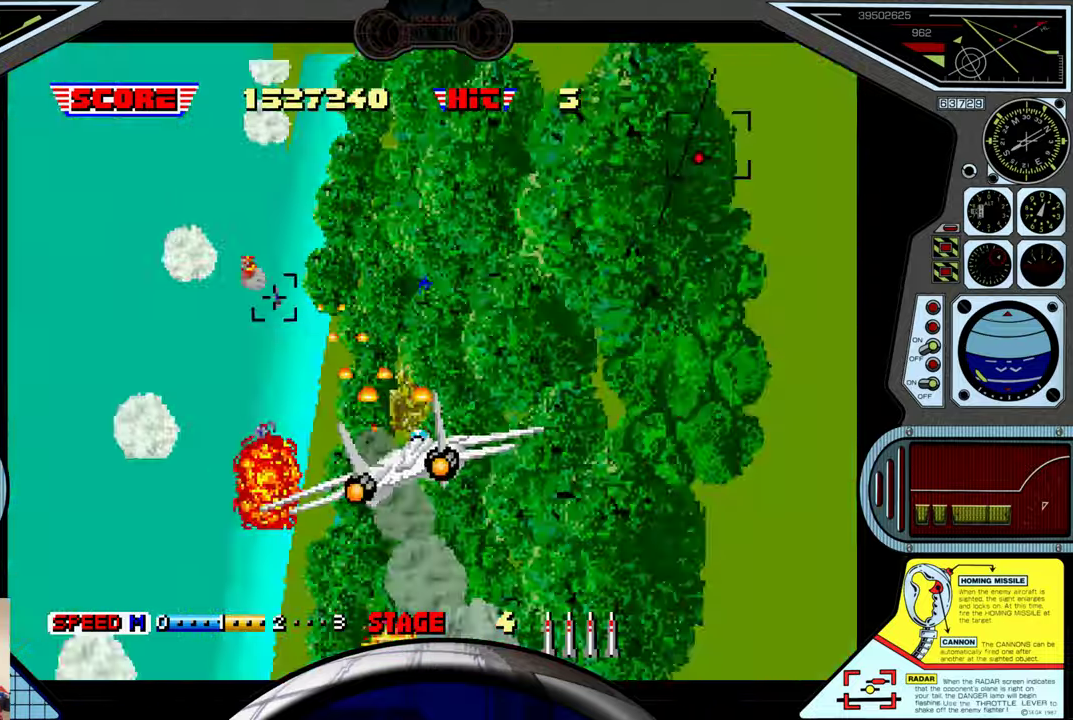
{"buttons": ["A"], "left_stick": "center", "events": [[334, "left_stick", "down-left"], [500, "left_stick", "center"]]}
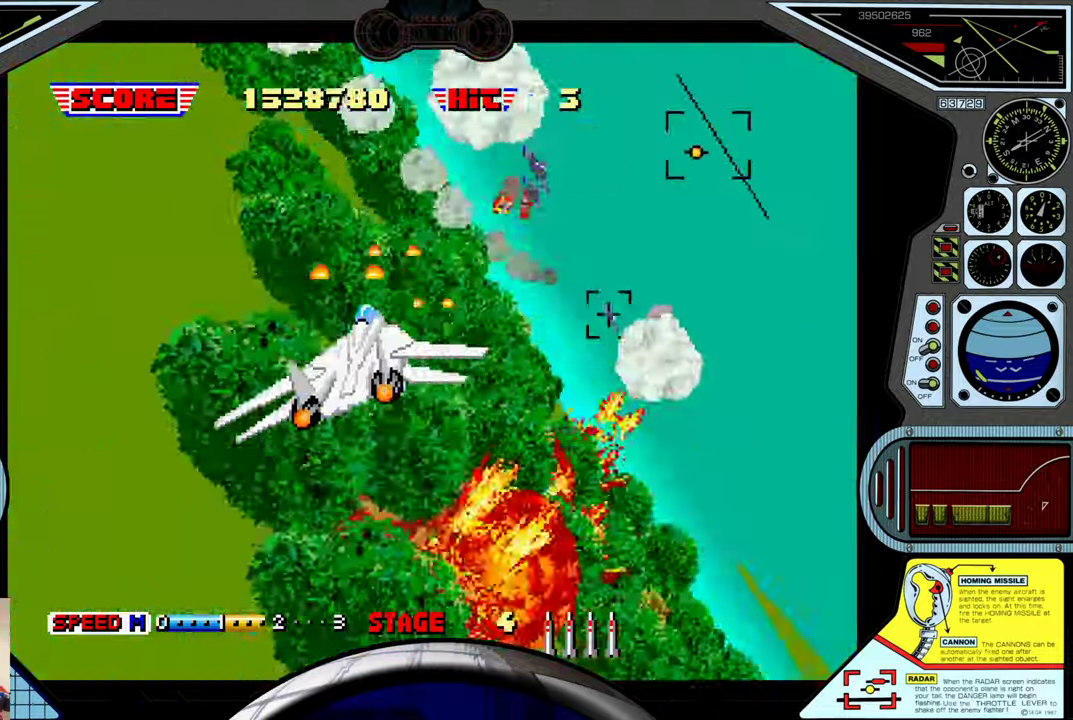
{"buttons": ["A"], "left_stick": "right", "events": [[384, "left_stick", "right"]]}
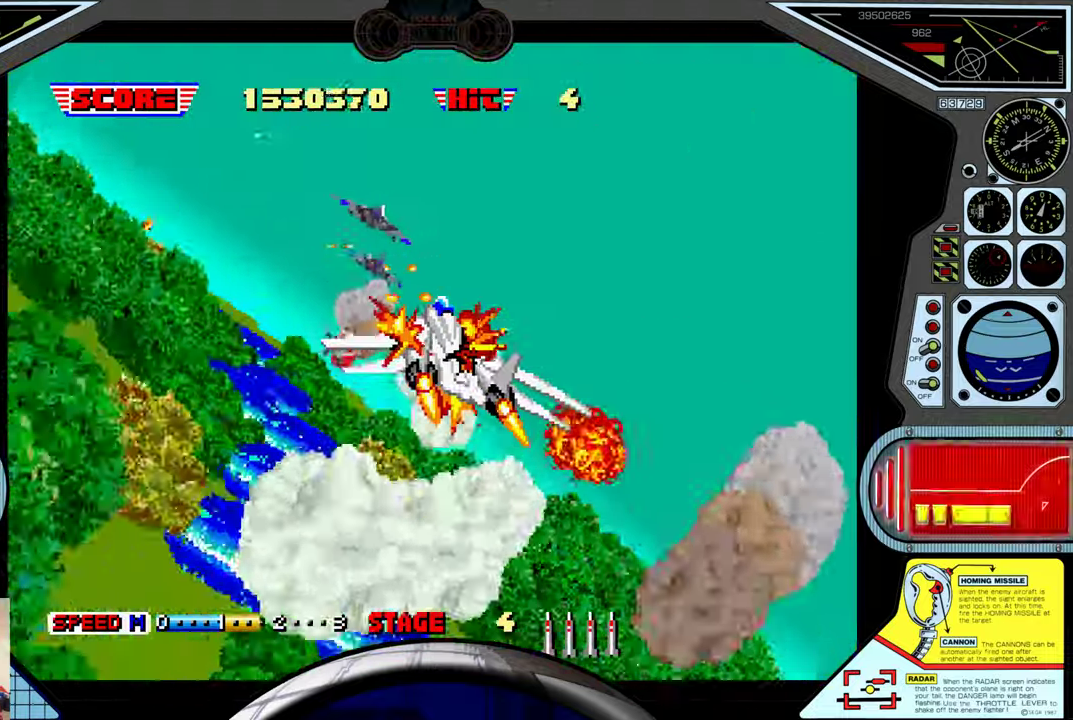
{"buttons": ["A"], "left_stick": "right", "events": []}
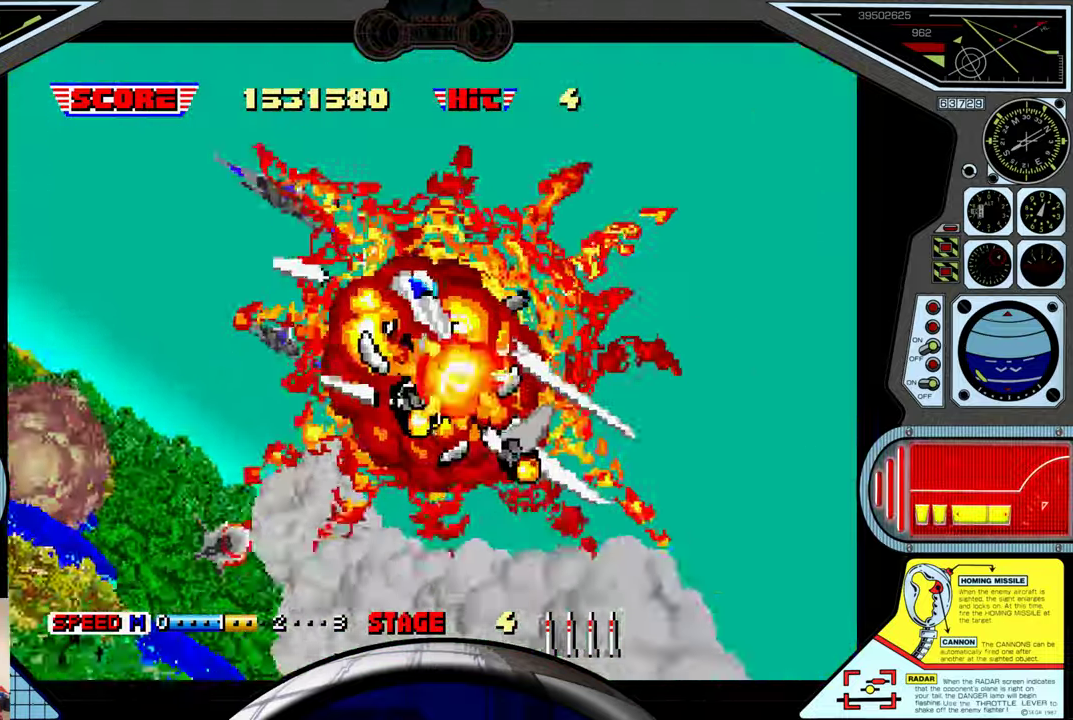
{"buttons": ["A"], "left_stick": "center", "events": [[484, "left_stick", "center"]]}
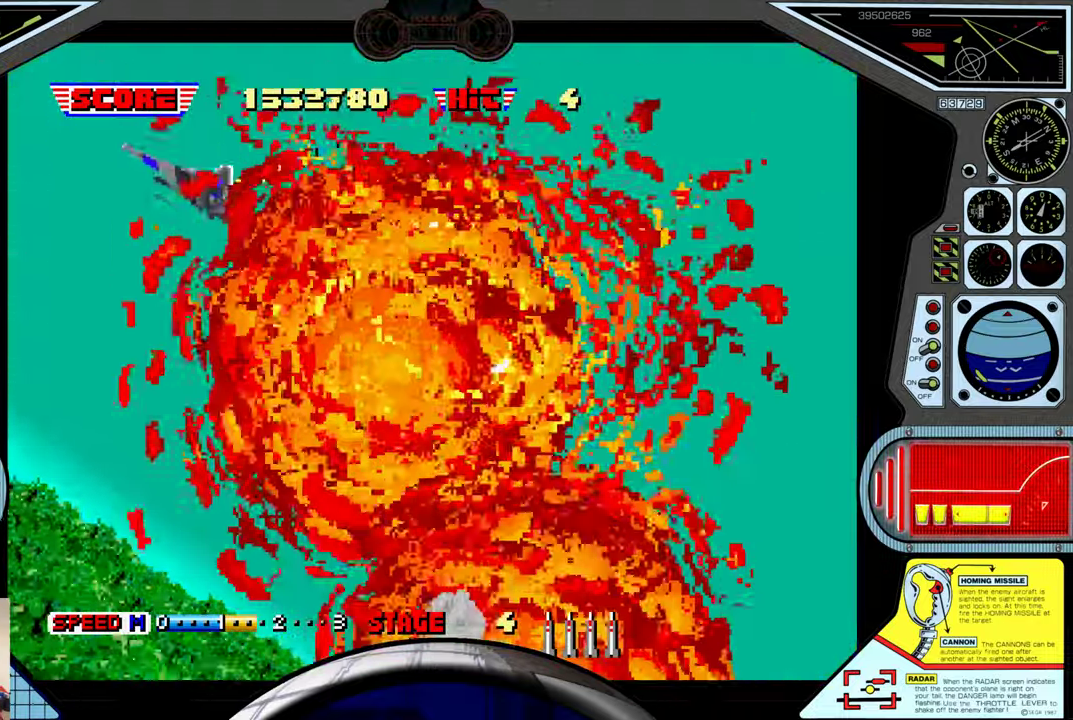
{"buttons": ["A"], "left_stick": "center", "events": []}
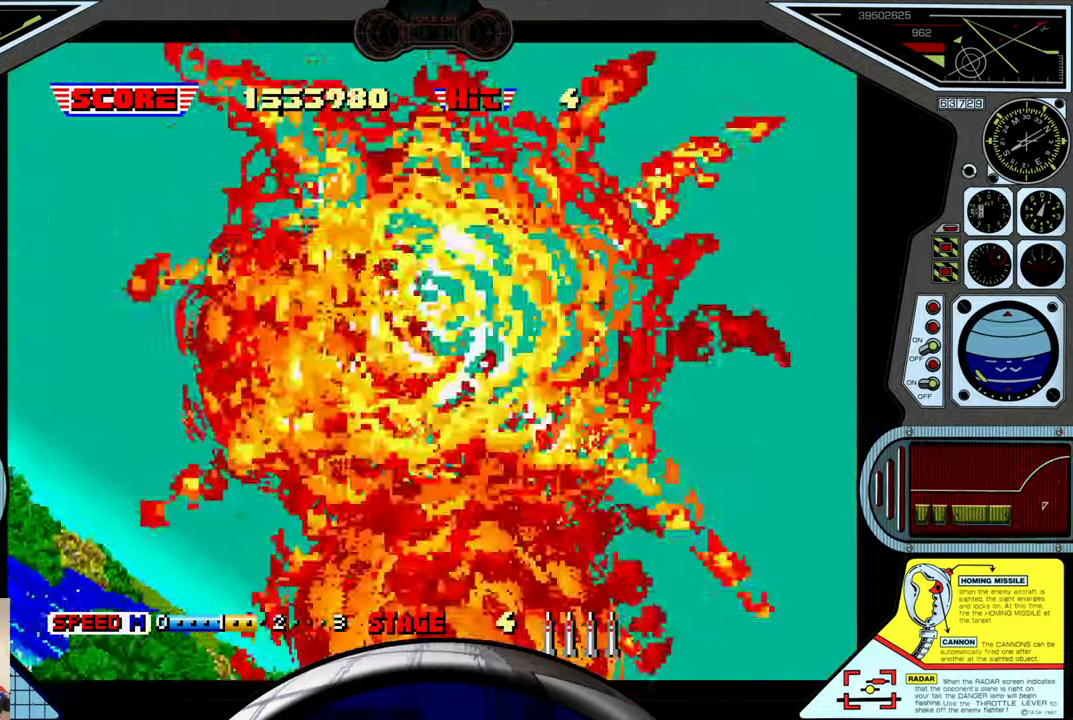
{"buttons": ["A"], "left_stick": "center", "events": []}
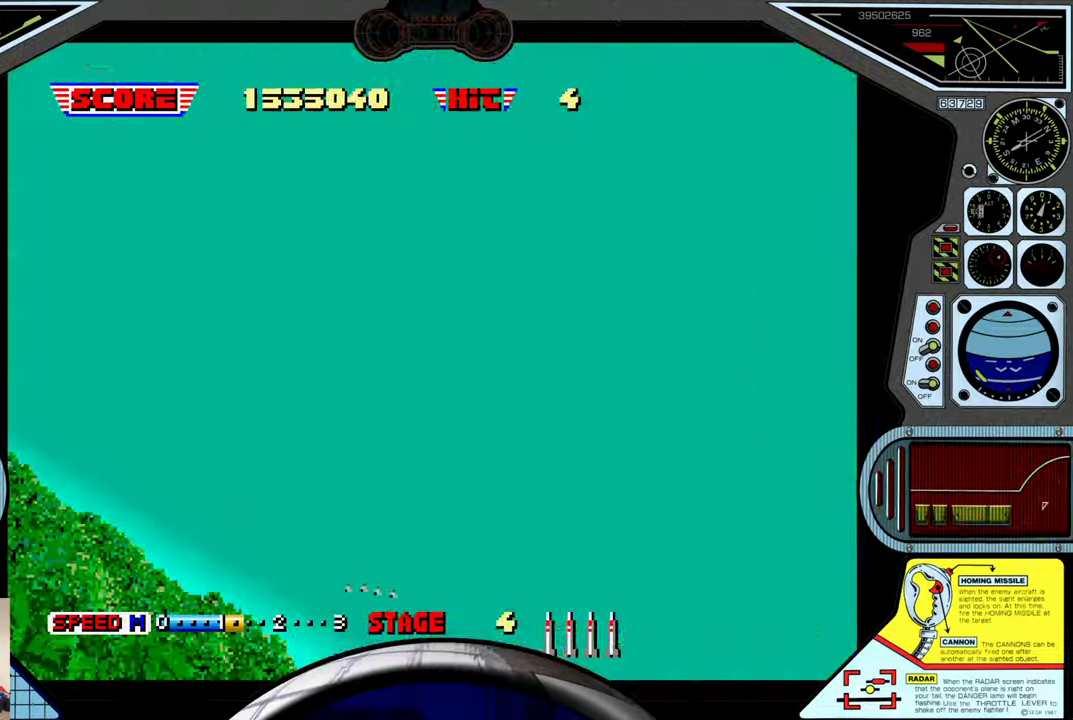
{"buttons": ["A"], "left_stick": "center", "events": []}
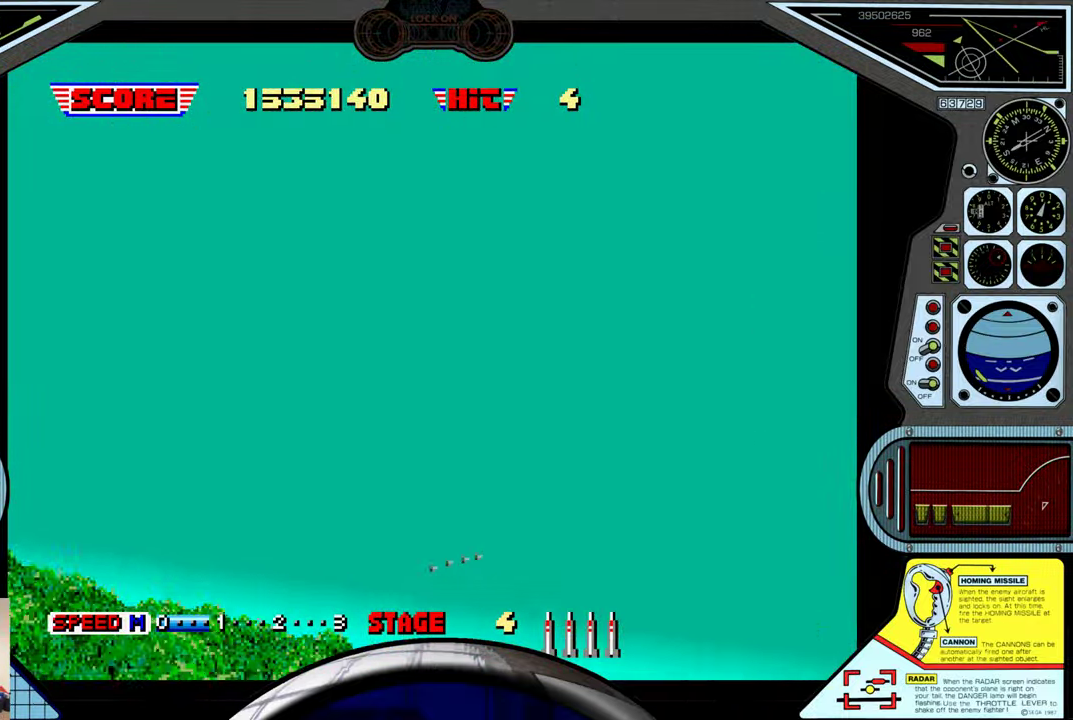
{"buttons": [], "left_stick": "center", "events": [[467, "A", "up"]]}
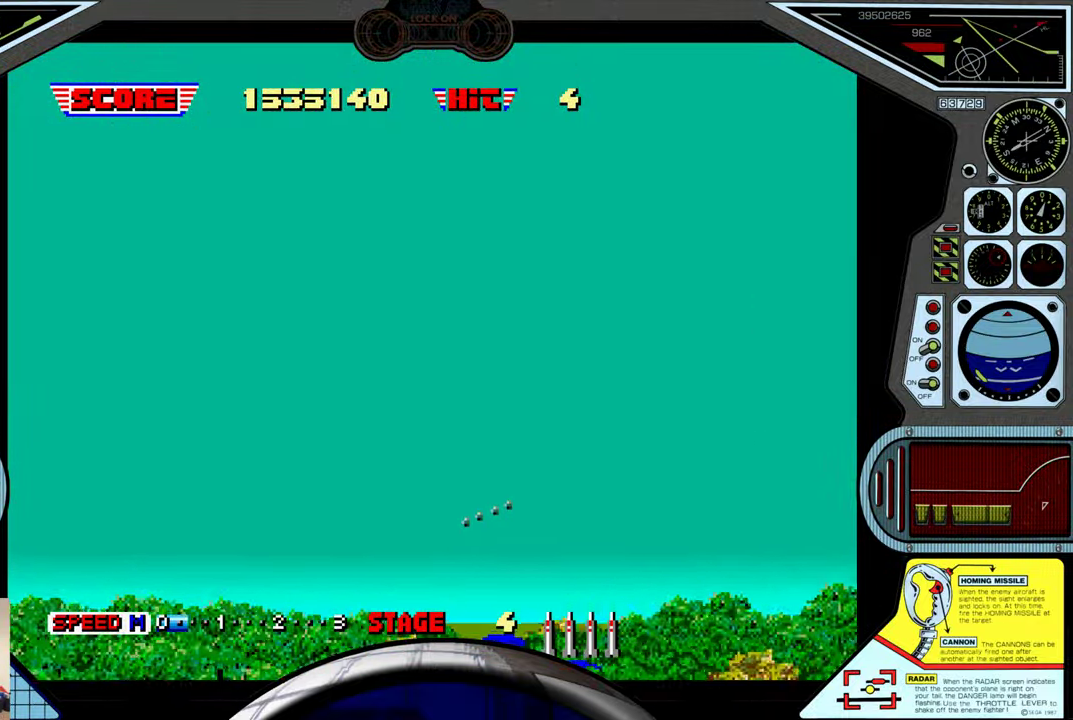
{"buttons": [], "left_stick": "center", "events": []}
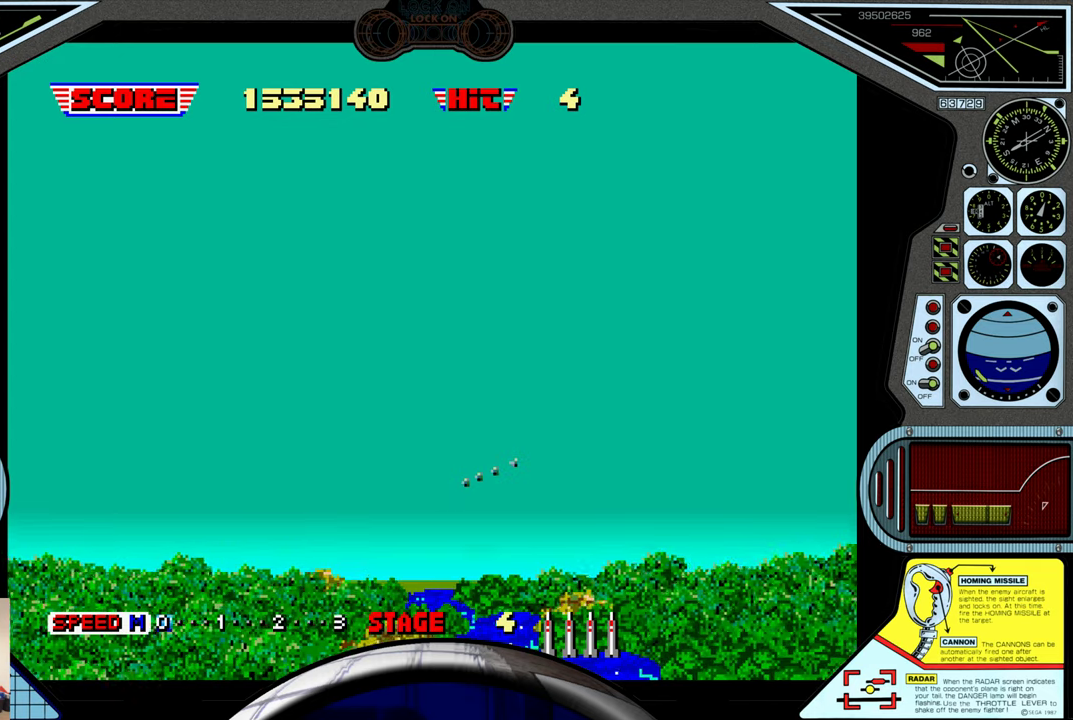
{"buttons": [], "left_stick": "center", "events": []}
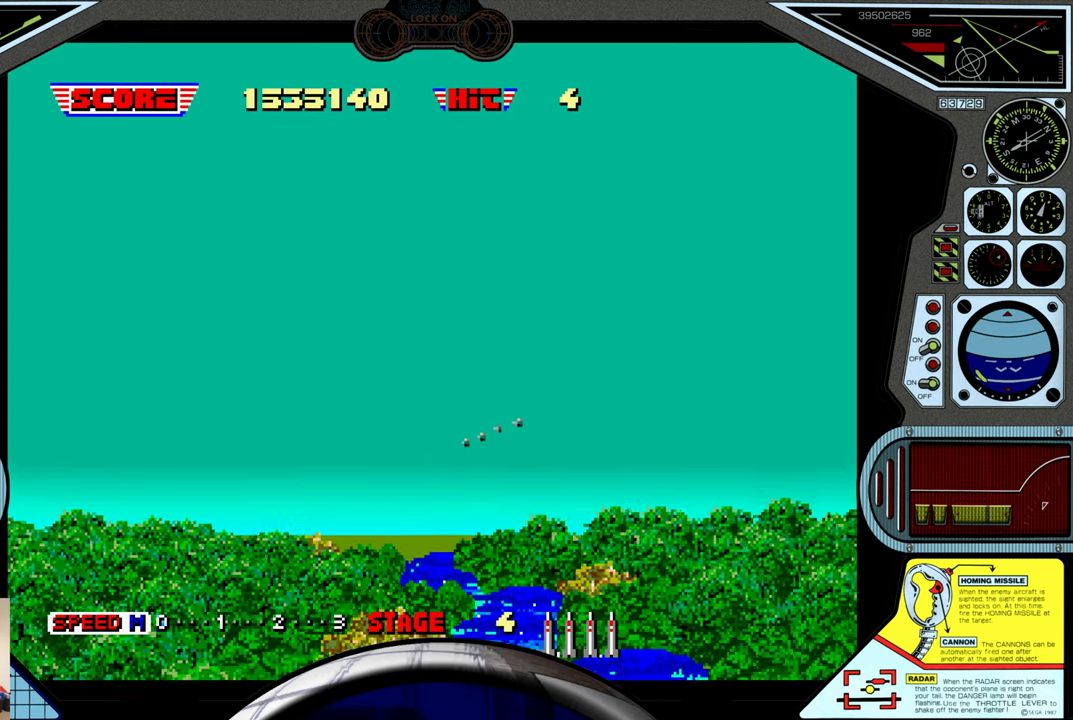
{"buttons": [], "left_stick": "center", "events": []}
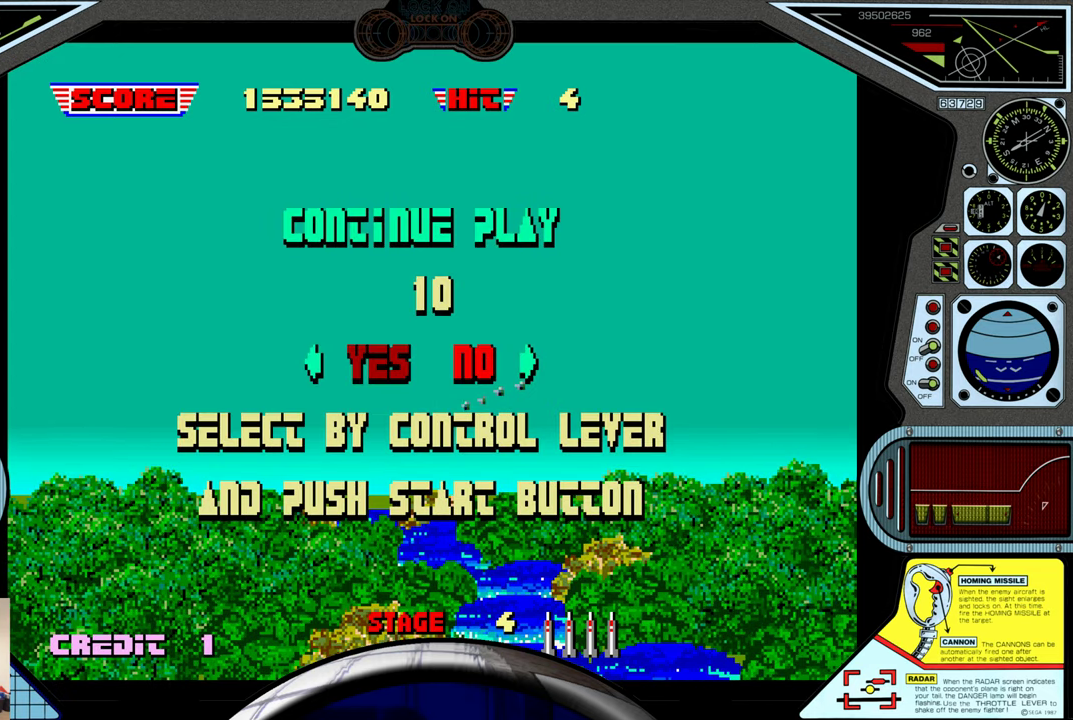
{"buttons": [], "left_stick": "left", "events": [[400, "left_stick", "left"]]}
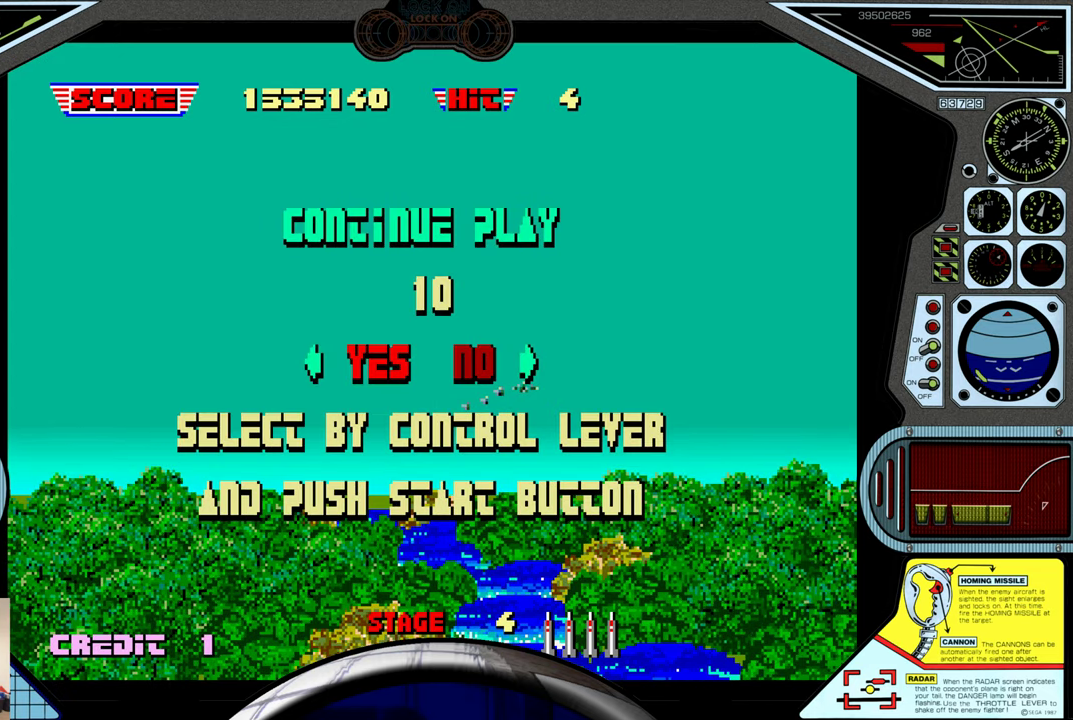
{"buttons": [], "left_stick": "left", "events": []}
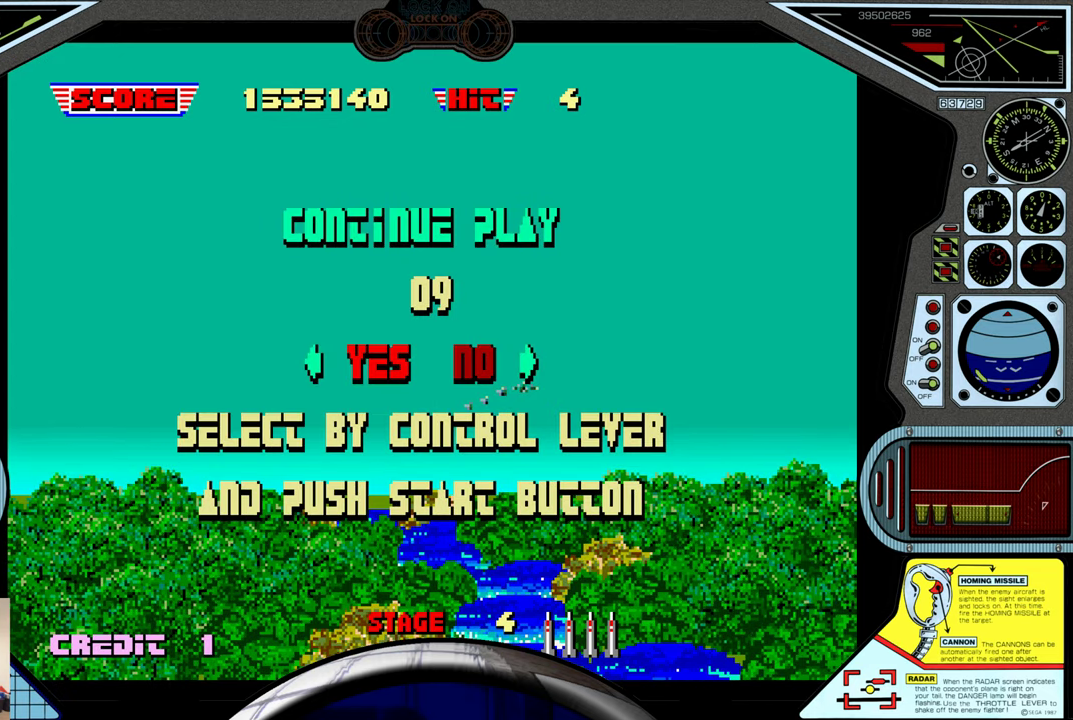
{"buttons": [], "left_stick": "left", "events": [[50, "START", "down"], [283, "START", "up"]]}
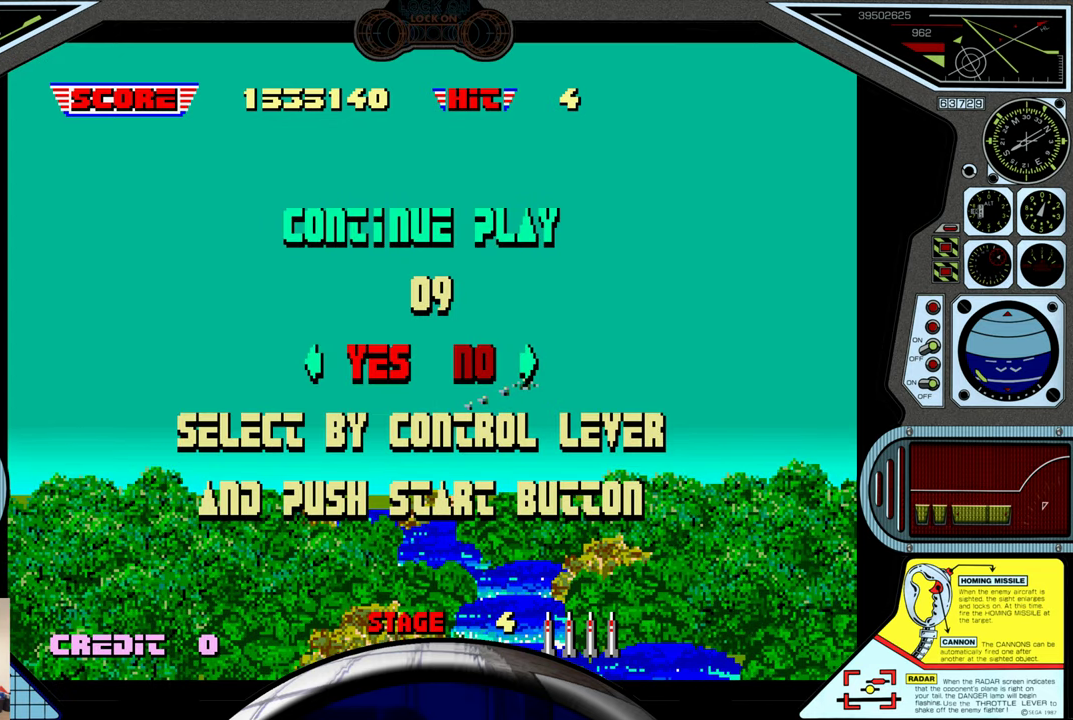
{"buttons": ["START"], "left_stick": "left", "events": [[466, "START", "down"]]}
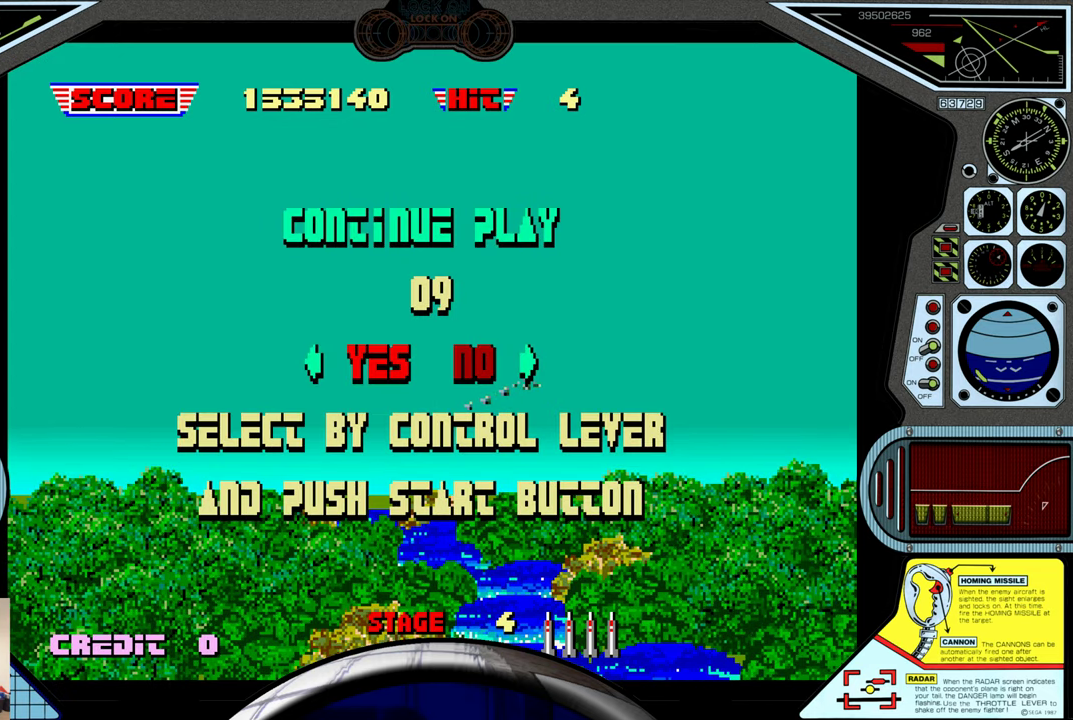
{"buttons": [], "left_stick": "left", "events": [[183, "START", "up"]]}
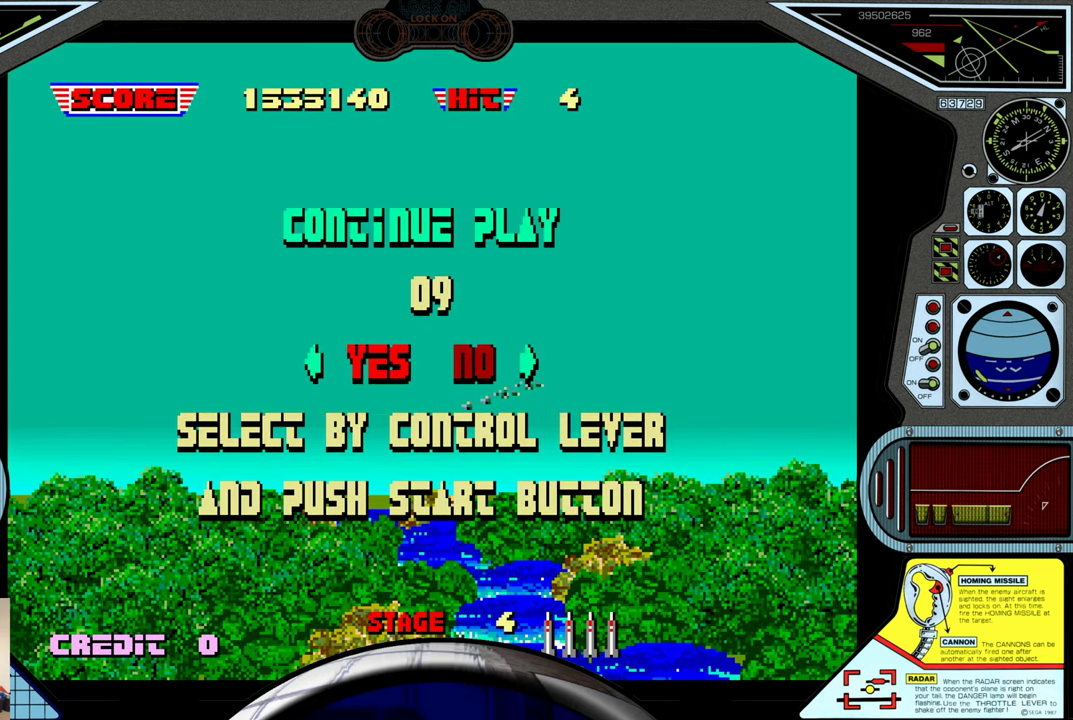
{"buttons": [], "left_stick": "left", "events": [[266, "START", "down"], [483, "START", "up"]]}
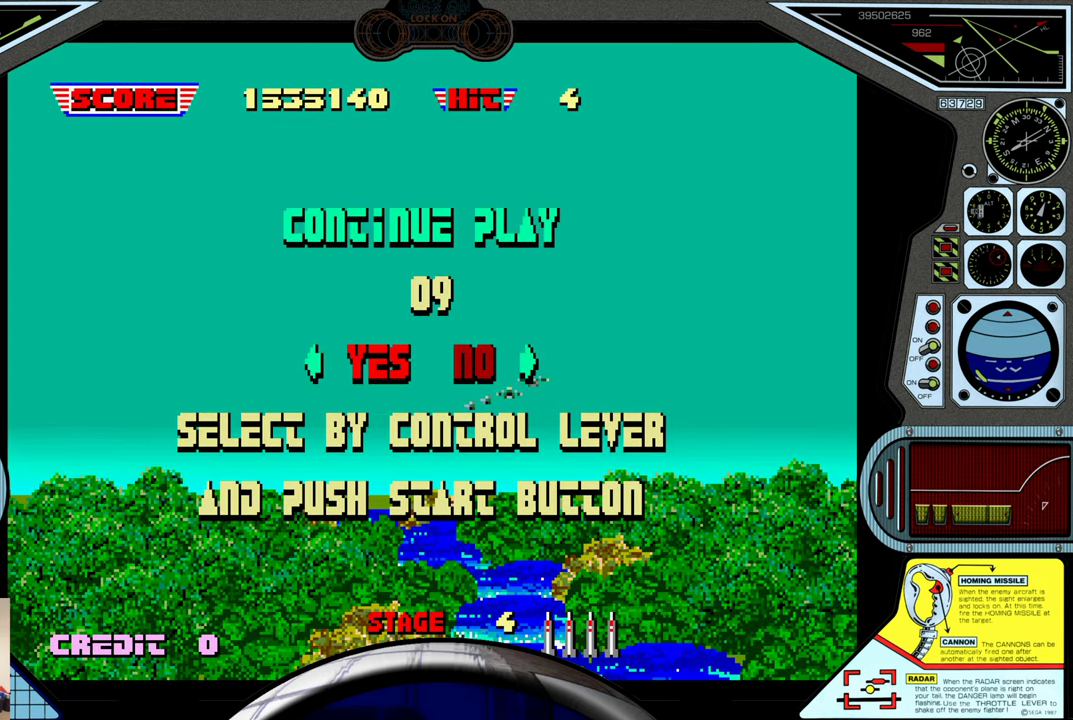
{"buttons": [], "left_stick": "left", "events": [[266, "START", "down"], [466, "START", "up"]]}
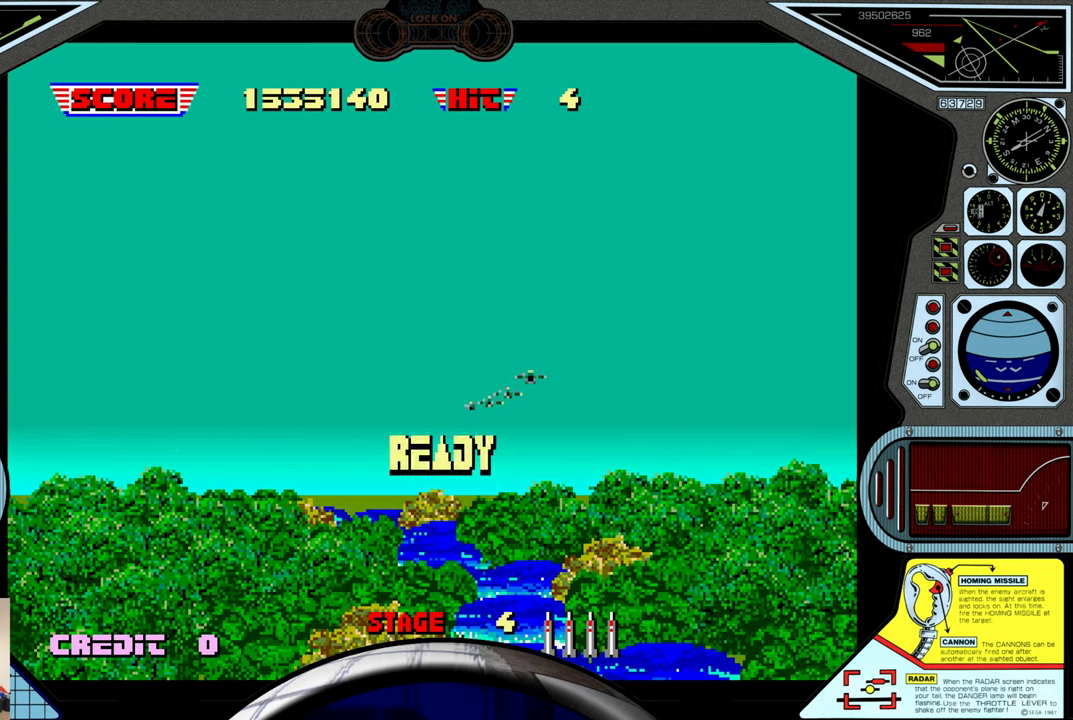
{"buttons": ["A"], "left_stick": "center", "events": [[66, "left_stick", "center"], [400, "A", "down"]]}
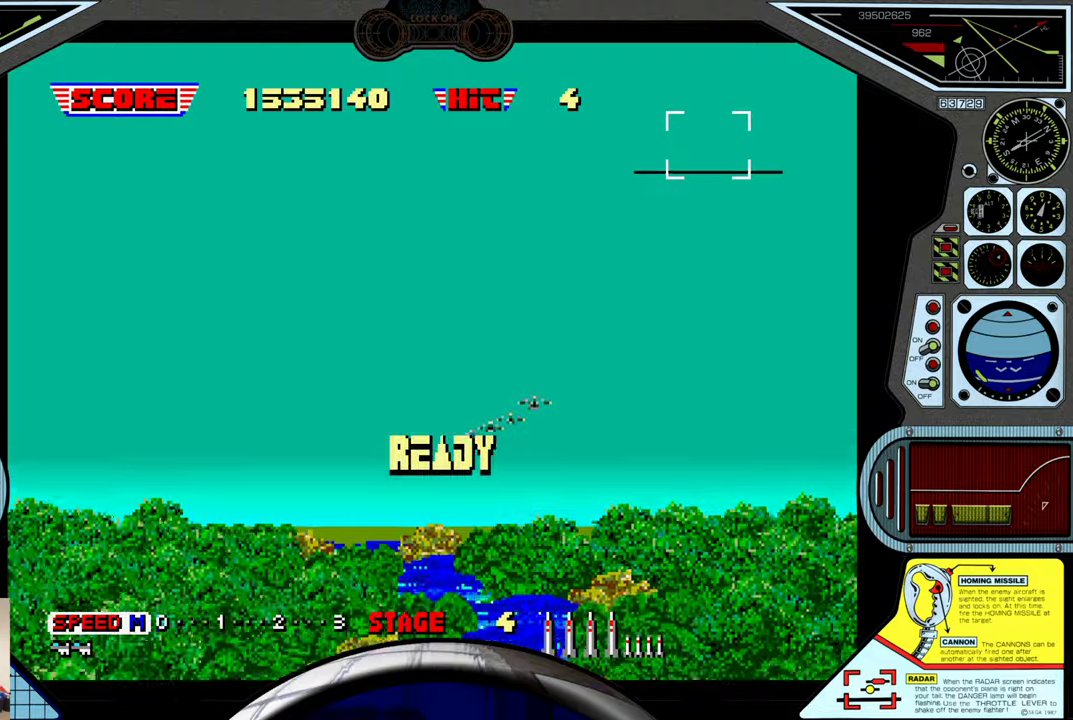
{"buttons": ["A"], "left_stick": "center", "events": []}
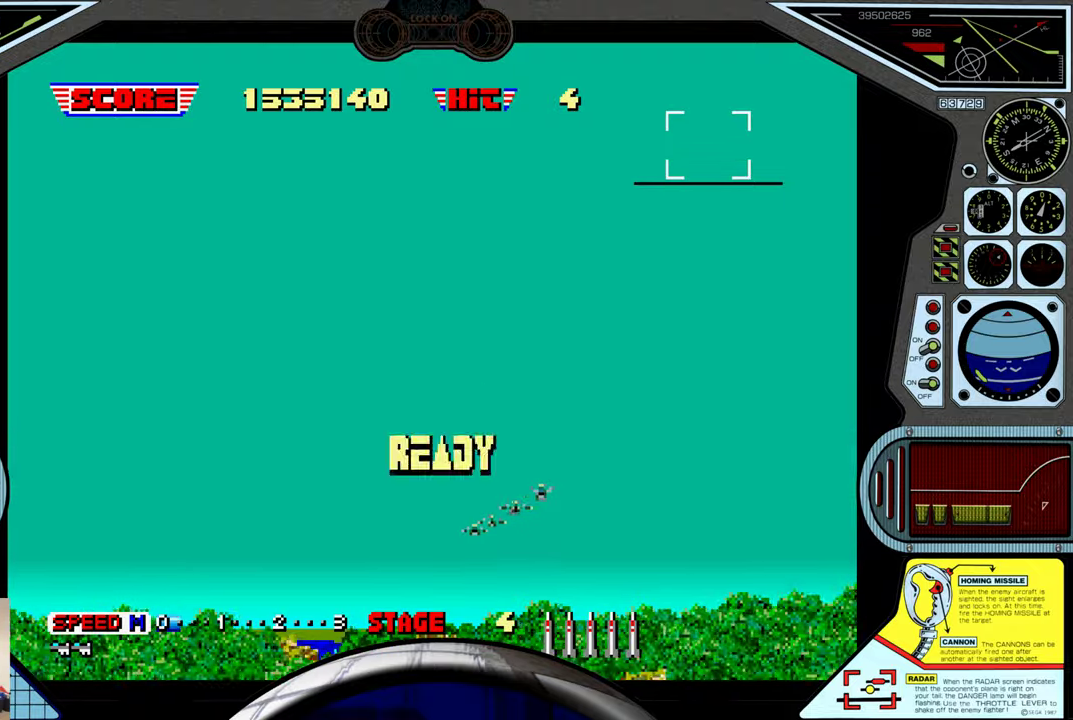
{"buttons": ["A"], "left_stick": "center", "events": []}
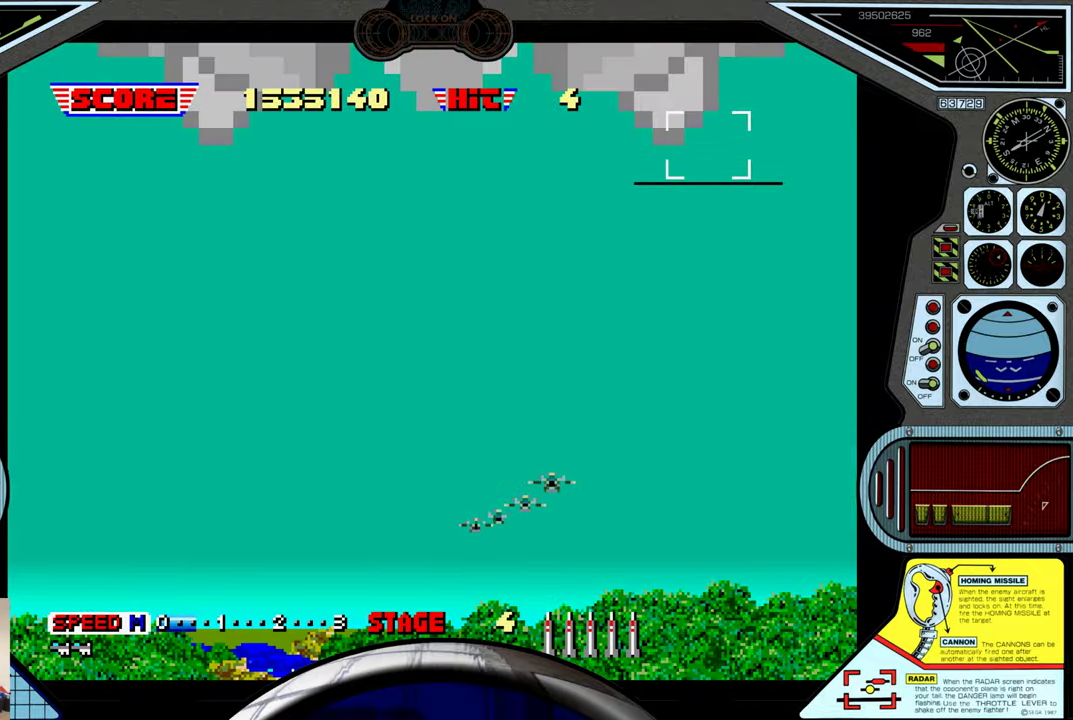
{"buttons": ["A"], "left_stick": "up-right", "events": [[383, "left_stick", "right"], [433, "left_stick", "up-right"]]}
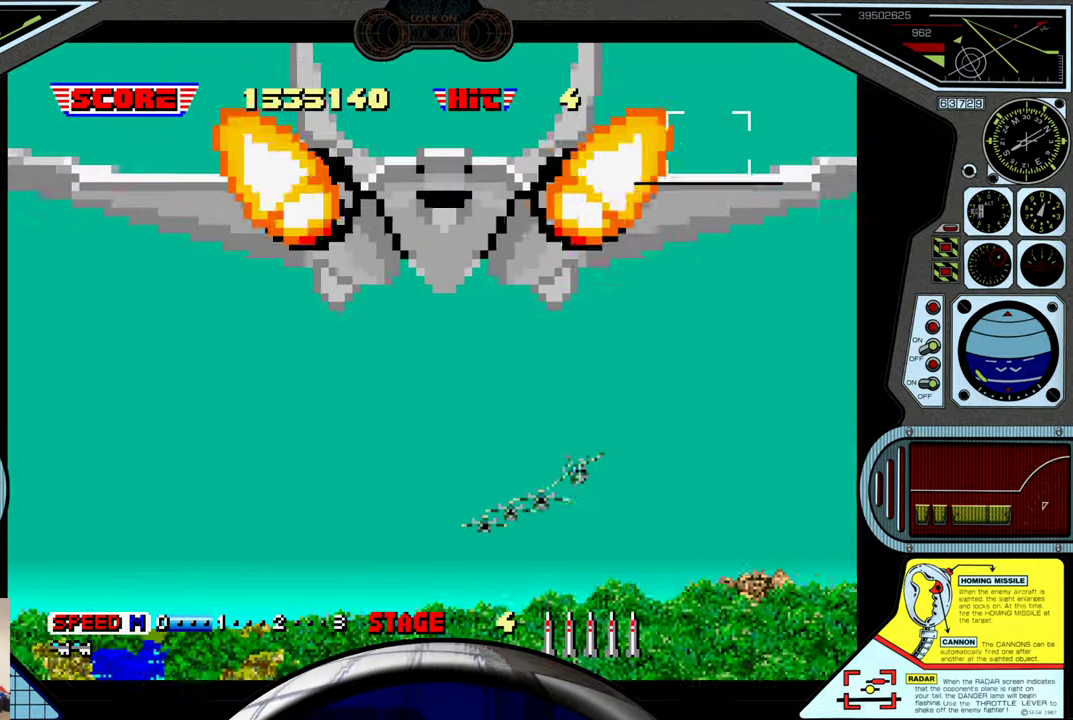
{"buttons": ["A"], "left_stick": "right", "events": [[483, "left_stick", "right"]]}
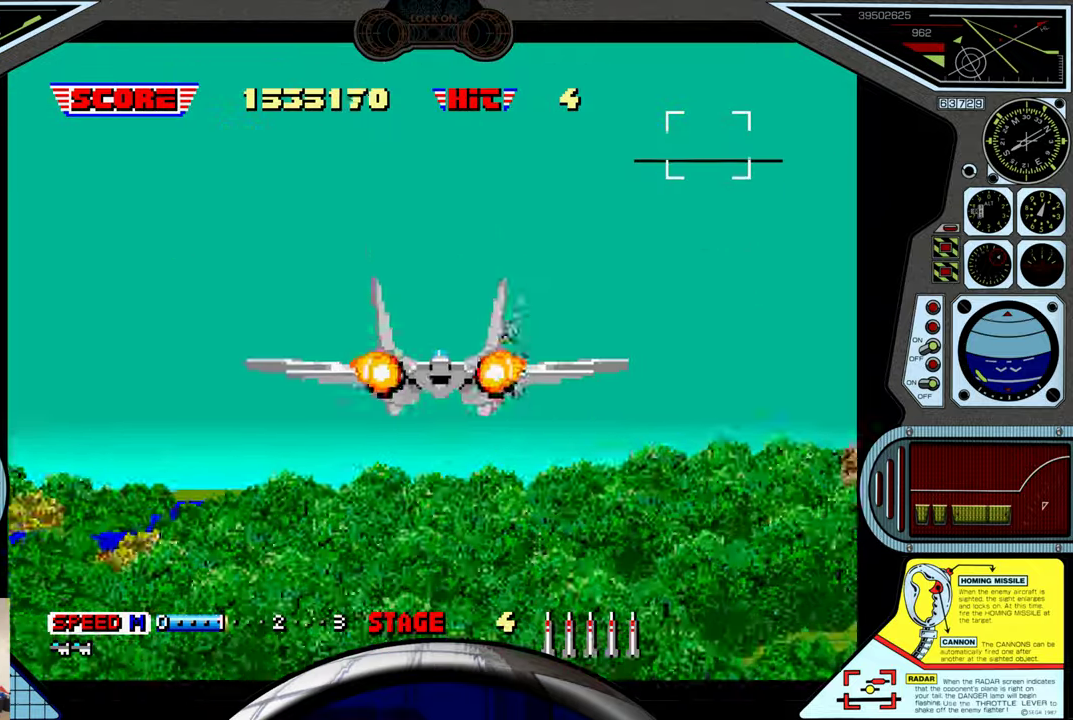
{"buttons": ["A"], "left_stick": "up-left", "events": [[233, "left_stick", "center"], [450, "left_stick", "up-left"]]}
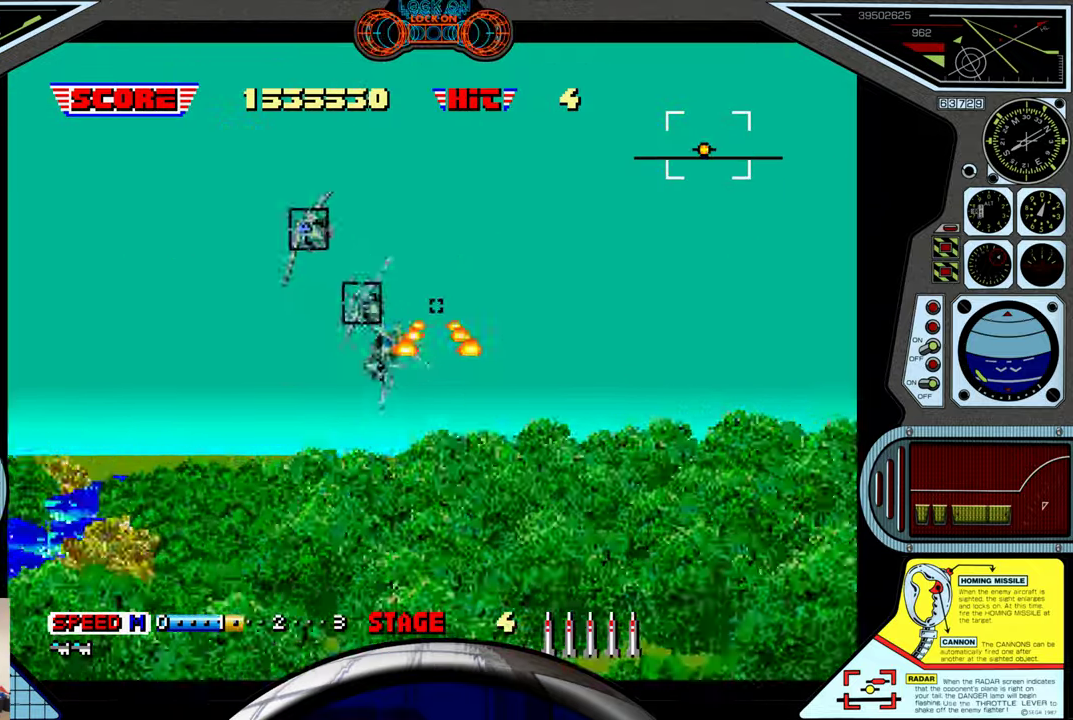
{"buttons": ["A"], "left_stick": "right", "events": [[250, "left_stick", "left"], [267, "B", "down"], [383, "B", "up"], [433, "left_stick", "right"]]}
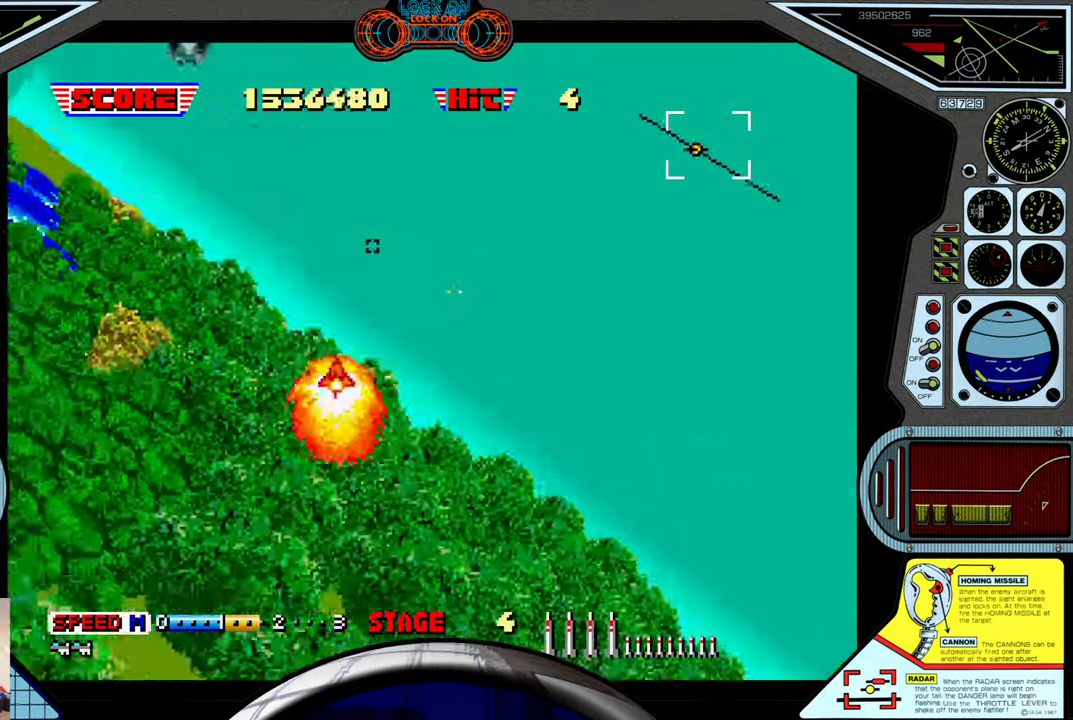
{"buttons": ["A"], "left_stick": "up-right", "events": [[133, "left_stick", "center"], [300, "left_stick", "up-right"]]}
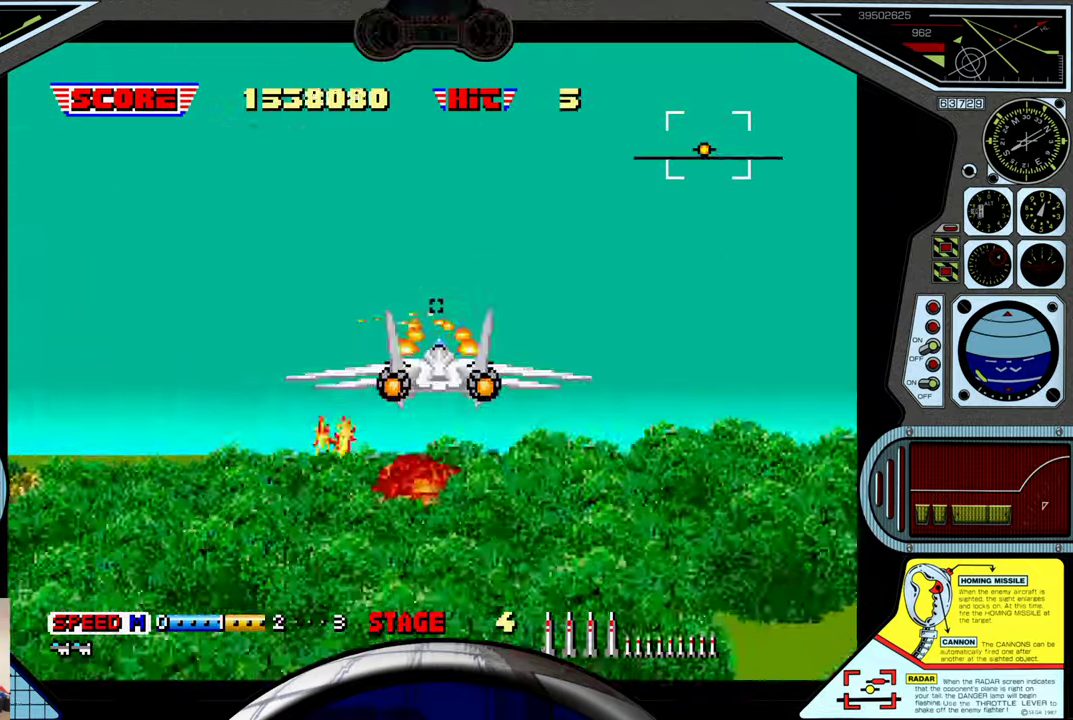
{"buttons": ["A"], "left_stick": "up", "events": [[33, "left_stick", "up"]]}
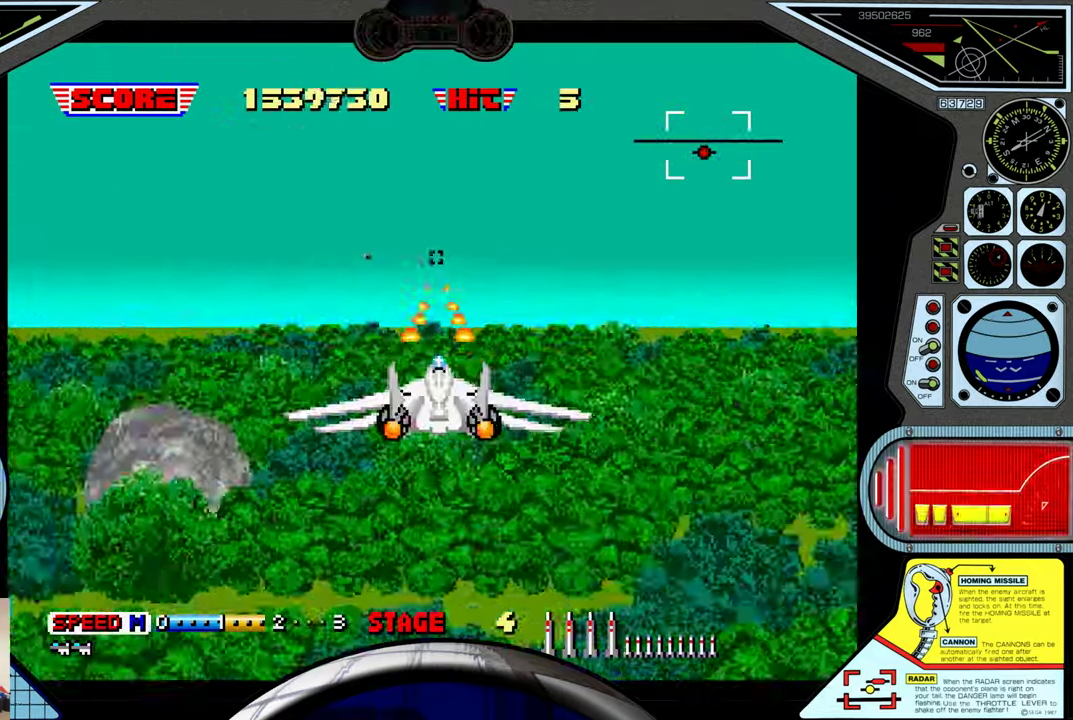
{"buttons": ["A"], "left_stick": "up-left", "events": [[350, "left_stick", "up-left"]]}
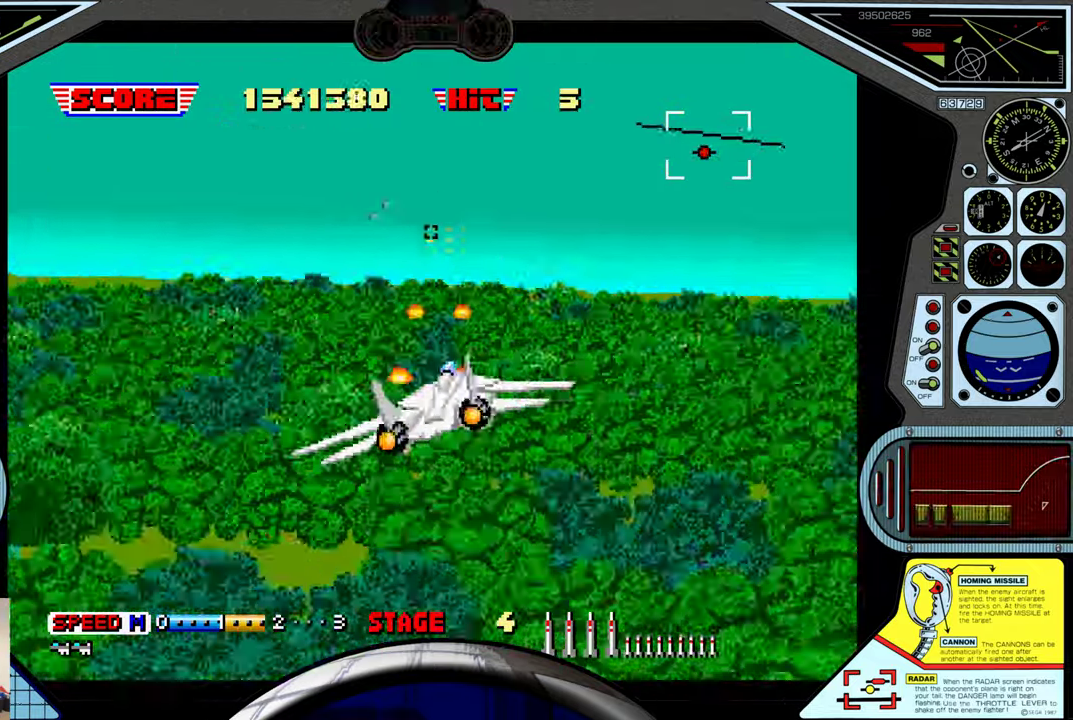
{"buttons": ["A"], "left_stick": "up-left", "events": []}